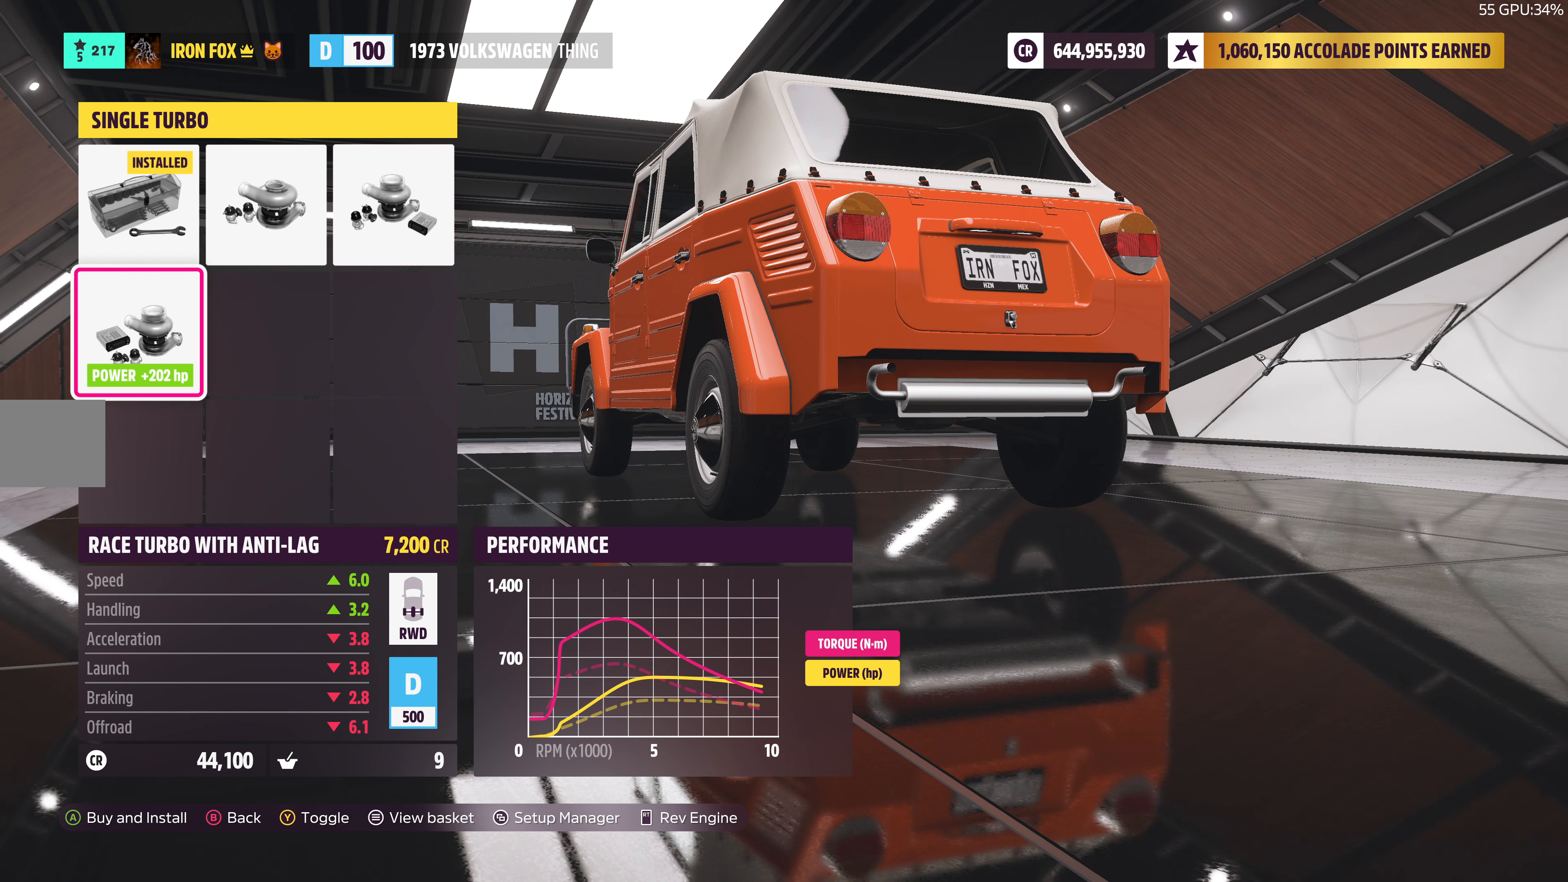
Gameplay with a controller (PlayStation layout); each line is a JSON object with the inputs held at the frame after it (dt_ms = milliseconds from this image to that frame). "events" lists button and stick changes between this image and that frame as [ms after this image, input, new state], when the widget could be followed in between.
{"dt_ms": 167, "buttons": [], "left_stick": "center", "right_stick": "center", "events": []}
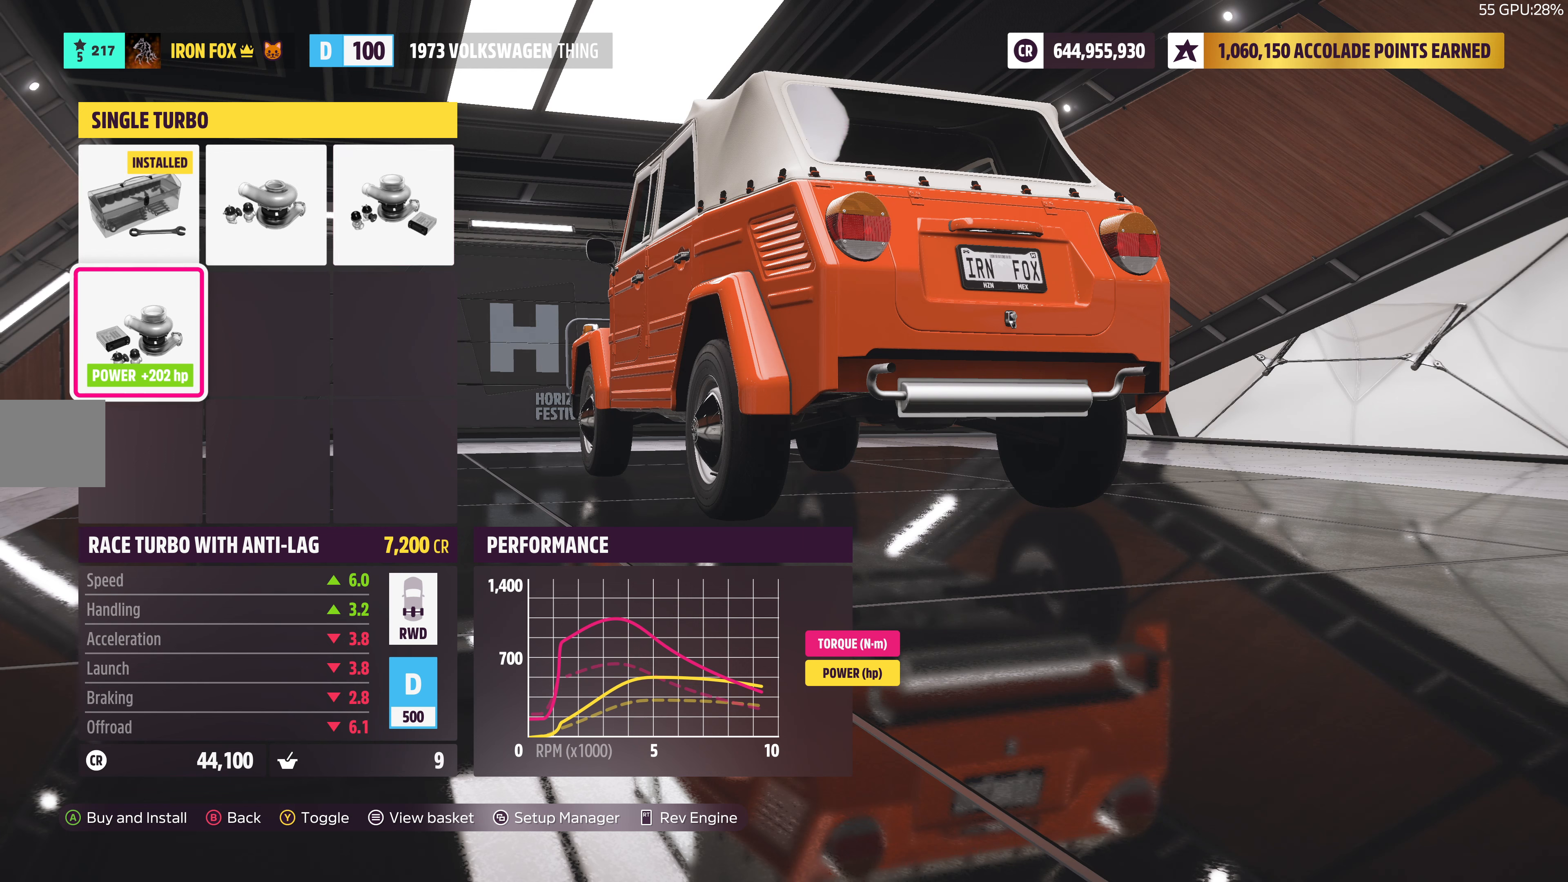
{"dt_ms": 500, "buttons": [], "left_stick": "center", "right_stick": "center", "events": []}
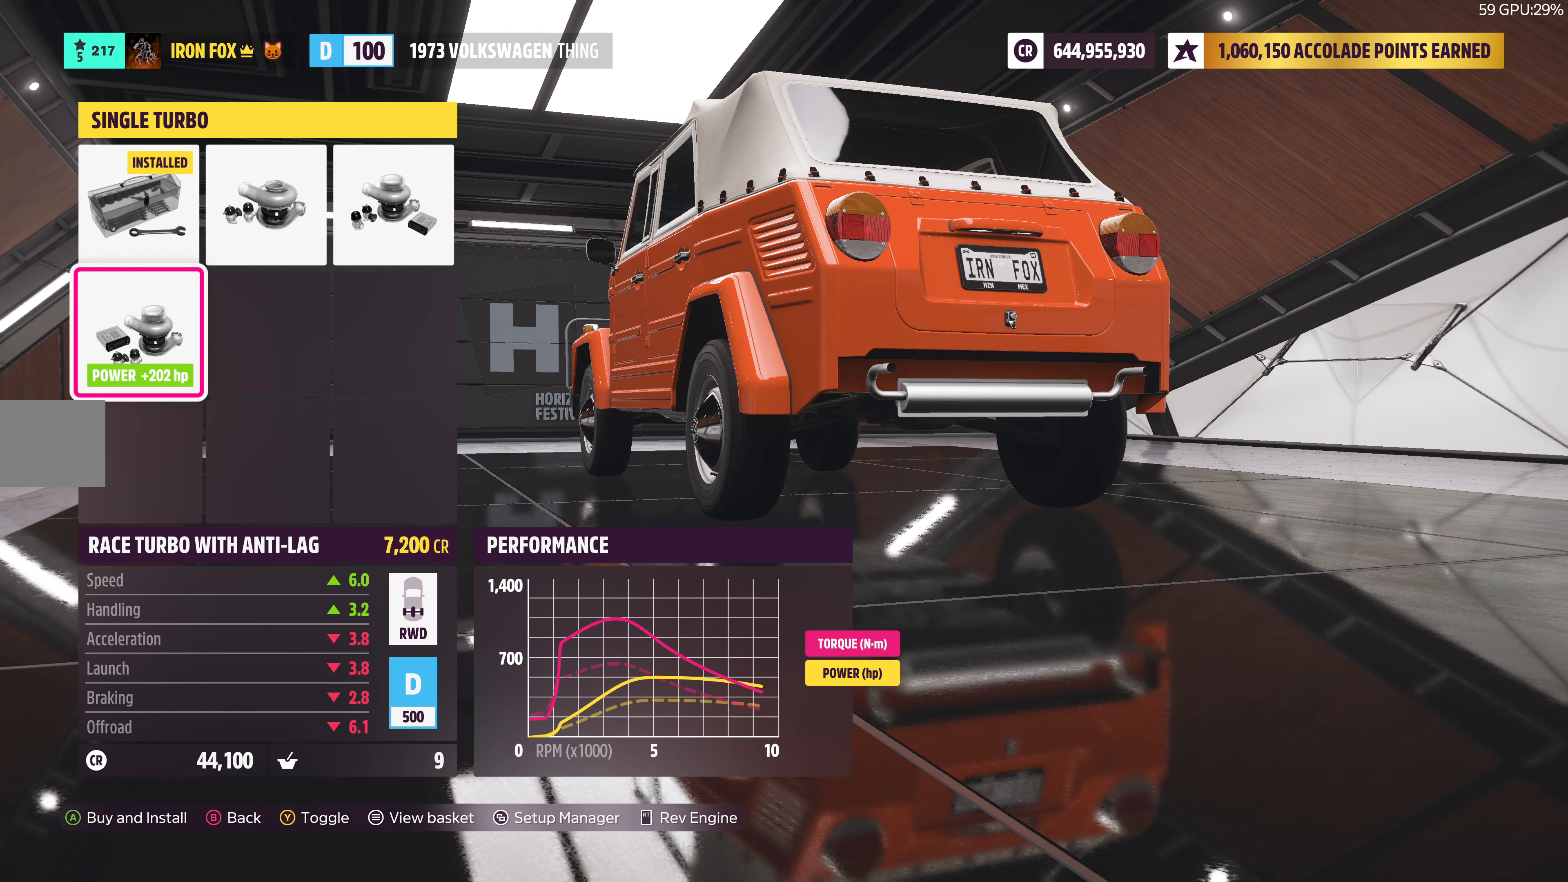
{"dt_ms": 500, "buttons": [], "left_stick": "center", "right_stick": "center", "events": [[50, "TRIANGLE", "down"], [166, "TRIANGLE", "up"], [366, "DPAD_UP", "down"], [483, "DPAD_UP", "up"]]}
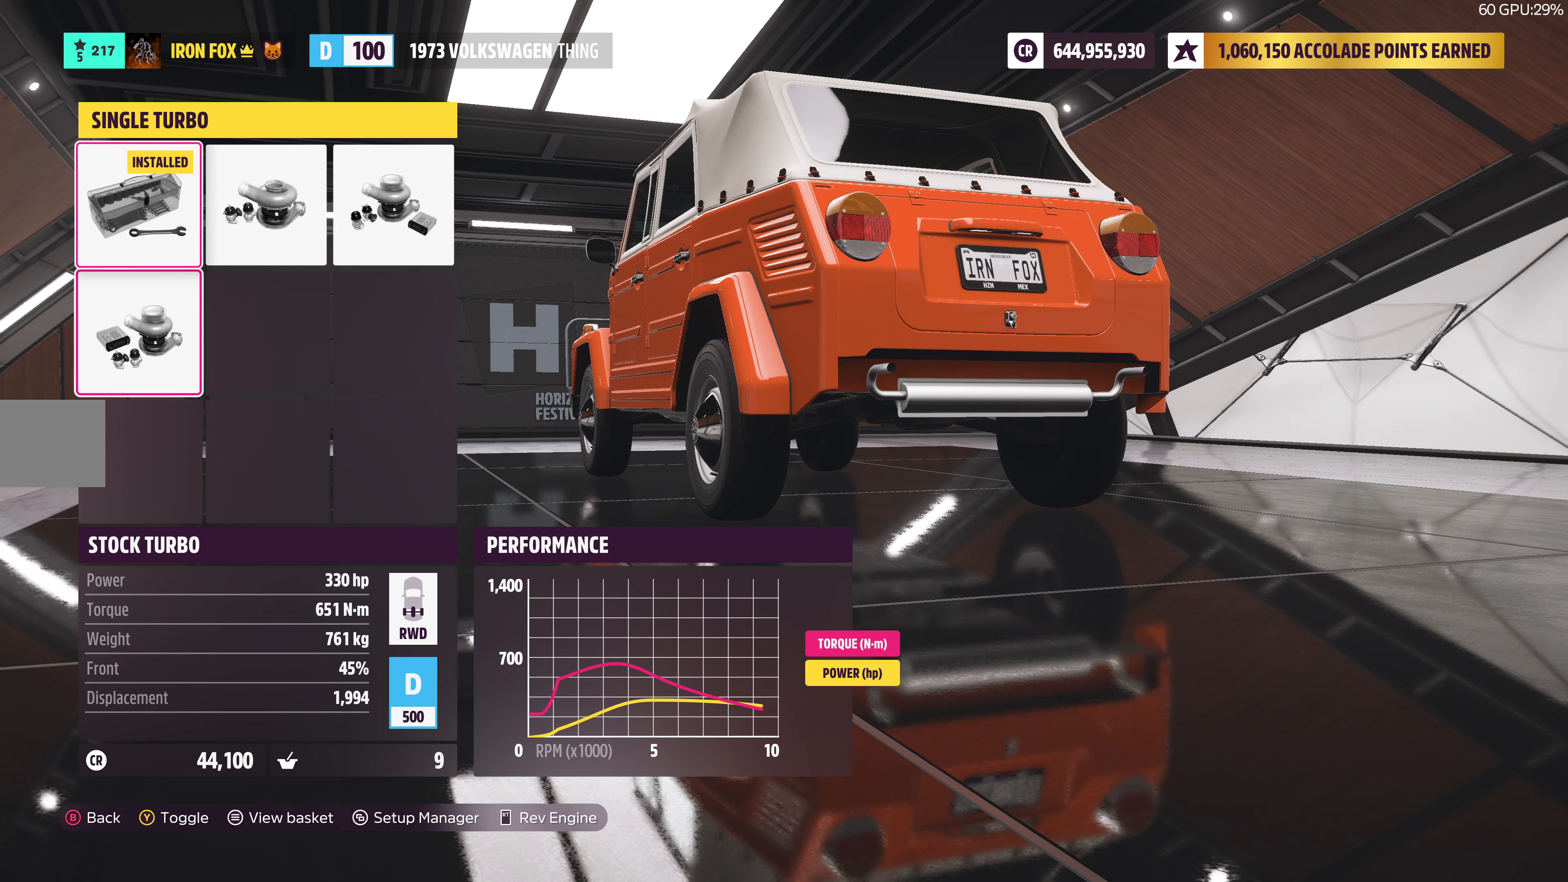
{"dt_ms": 500, "buttons": [], "left_stick": "center", "right_stick": "center", "events": [[366, "DPAD_DOWN", "down"], [483, "DPAD_DOWN", "up"]]}
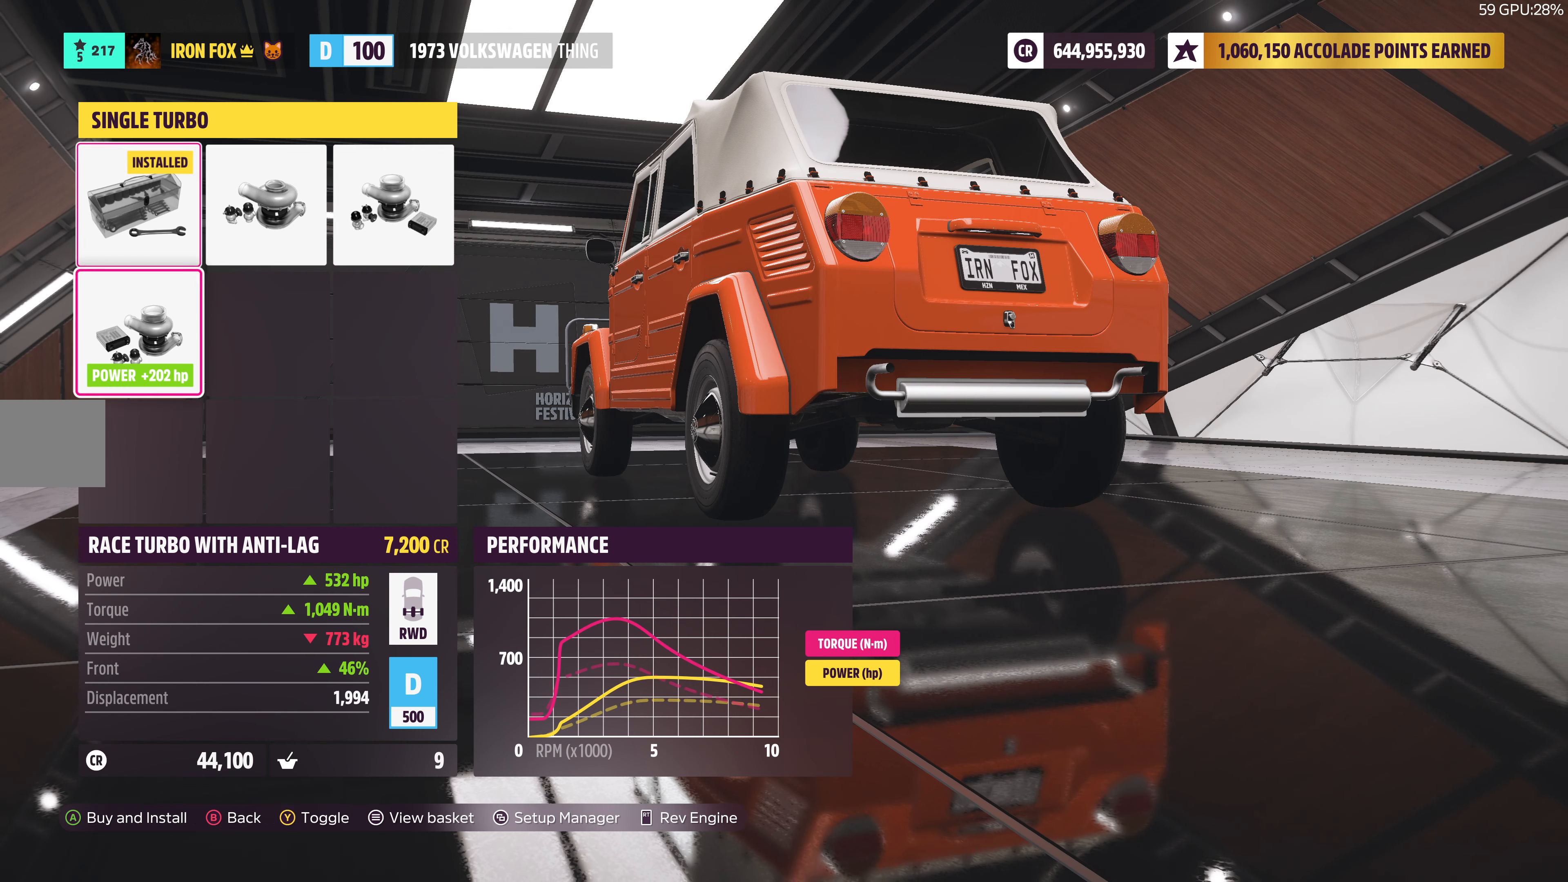
{"dt_ms": 500, "buttons": [], "left_stick": "center", "right_stick": "center", "events": []}
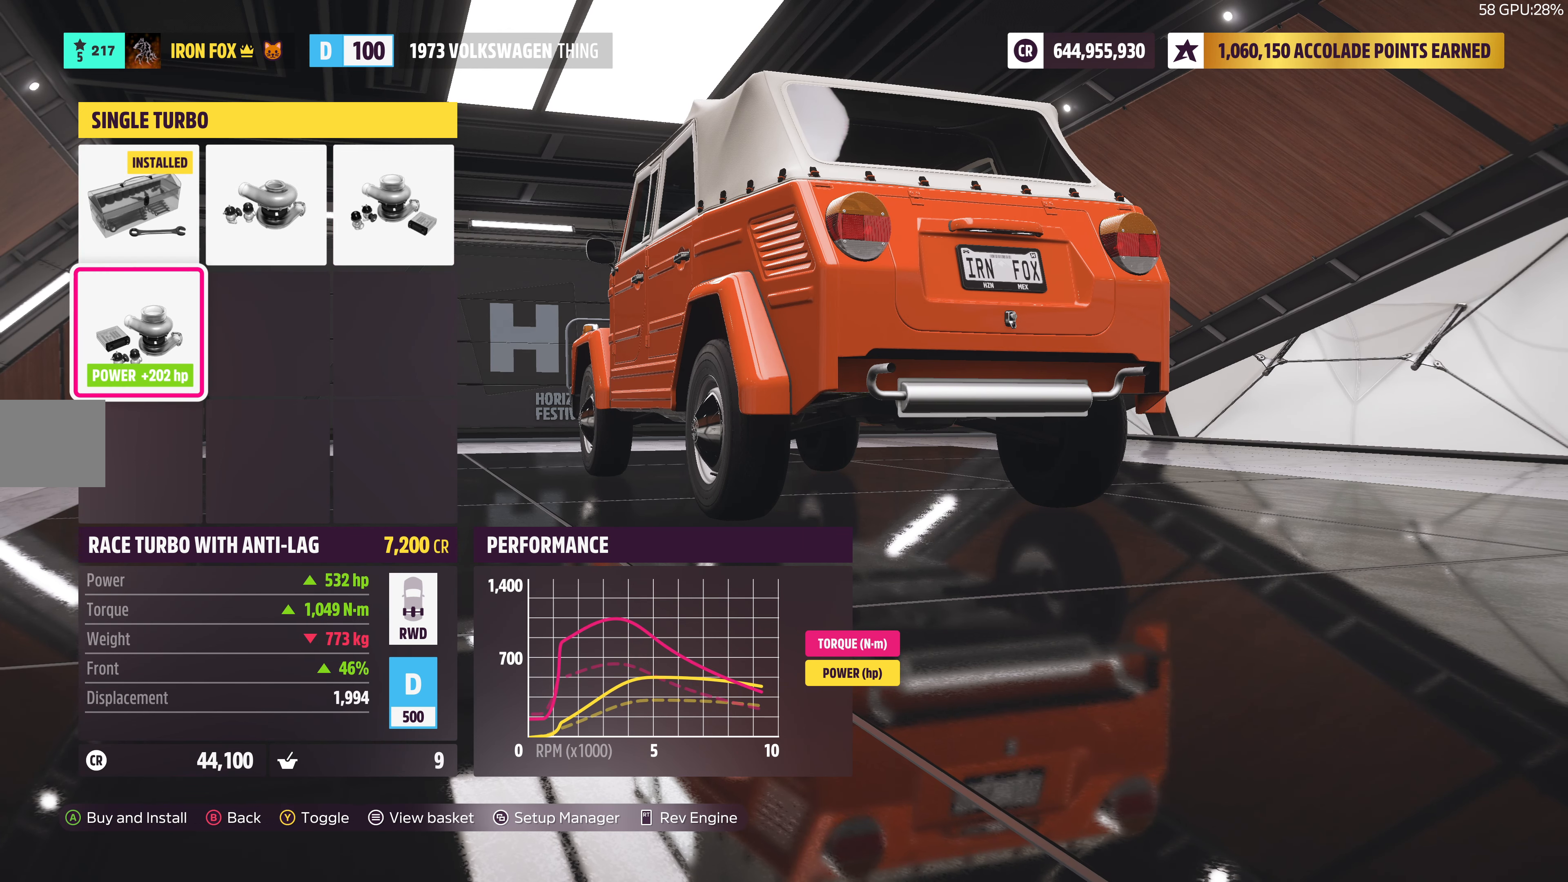
{"dt_ms": 500, "buttons": [], "left_stick": "center", "right_stick": "center", "events": [[366, "TRIANGLE", "down"], [483, "TRIANGLE", "up"]]}
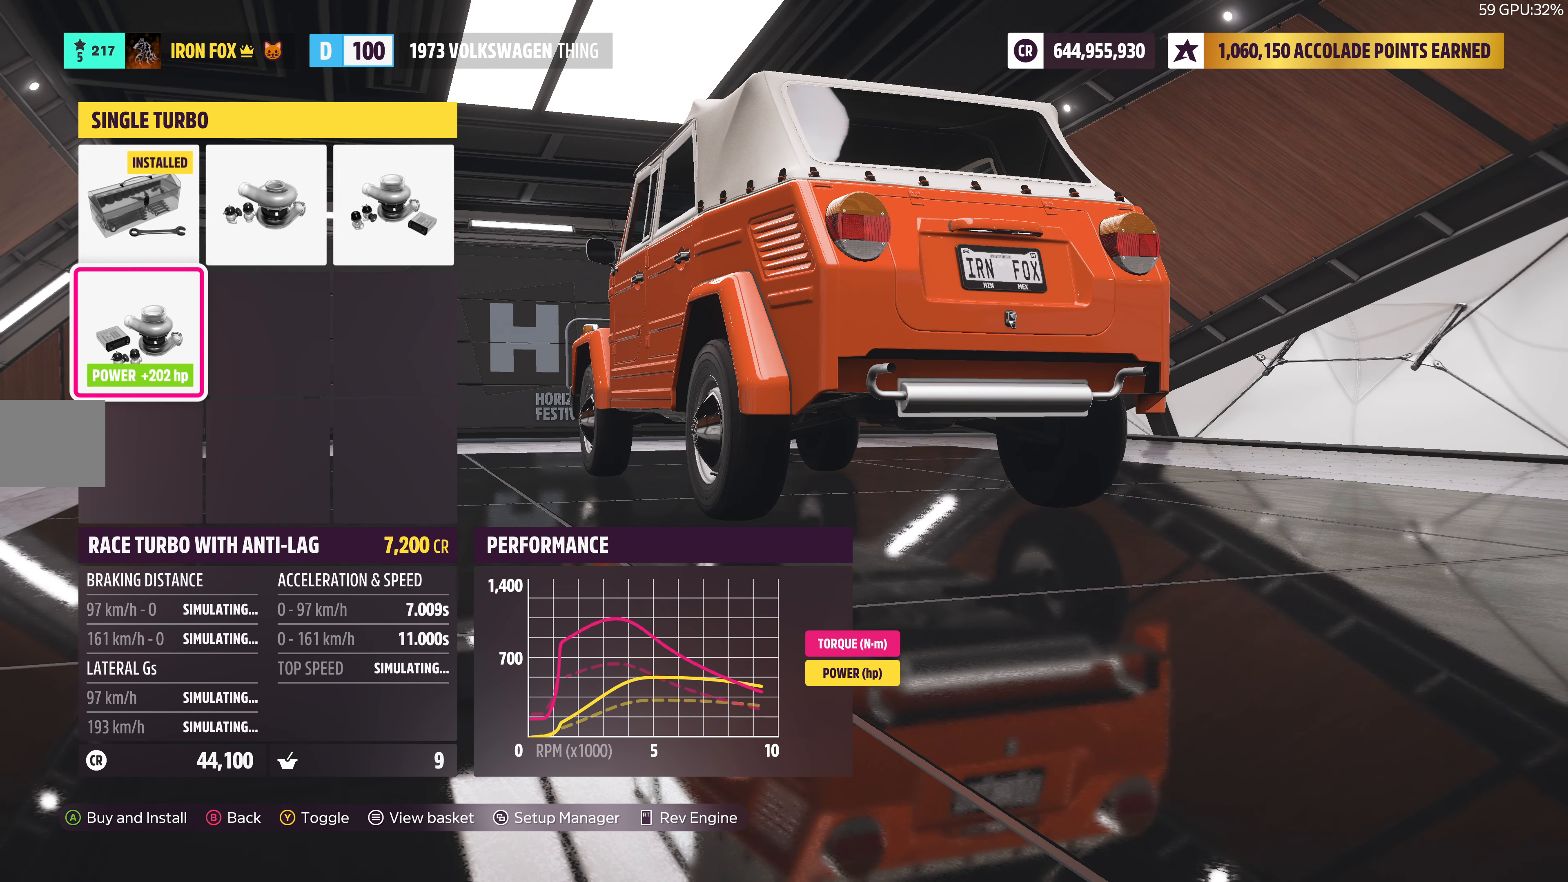
{"dt_ms": 500, "buttons": [], "left_stick": "center", "right_stick": "center", "events": []}
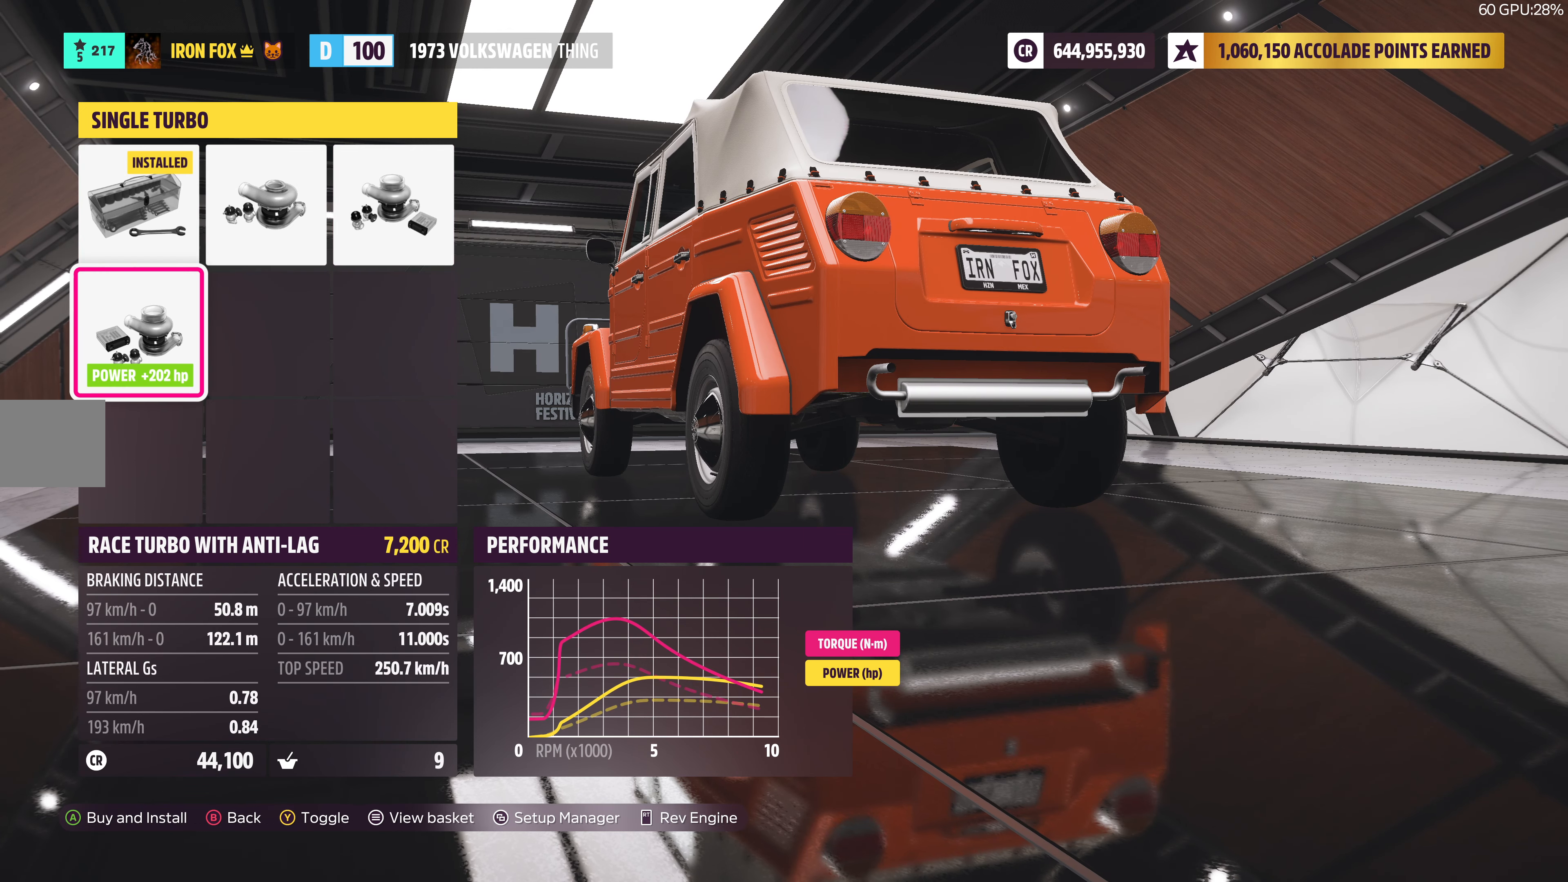
{"dt_ms": 500, "buttons": [], "left_stick": "center", "right_stick": "center", "events": [[233, "DPAD_UP", "down"], [350, "DPAD_UP", "up"]]}